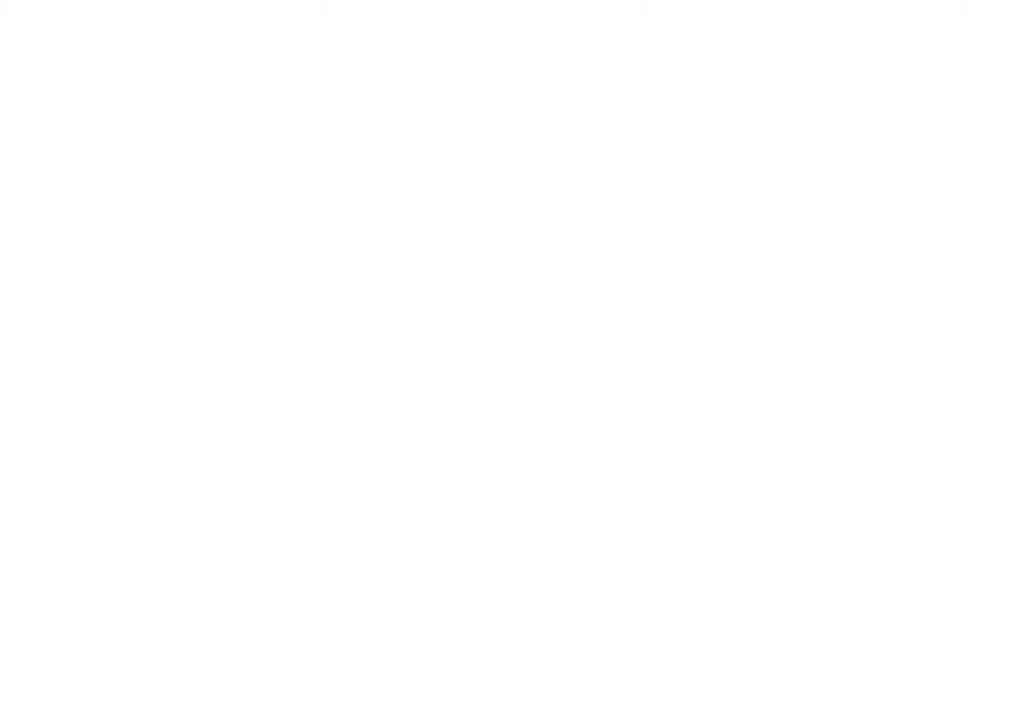
Gameplay with a controller (Xbox layout); each line is a JSON object with the inputs held at the frame after it (dt_ms = milliseconds from this image to that frame). "events" lists button and stick changes between this image and that frame as [ms after this image, input, new state], when the widget could be followed in between. Not read: A SELECT START.
{"dt_ms": 500, "buttons": ["R1", "DPAD_RIGHT"], "left_stick": "center", "right_stick": "center", "events": []}
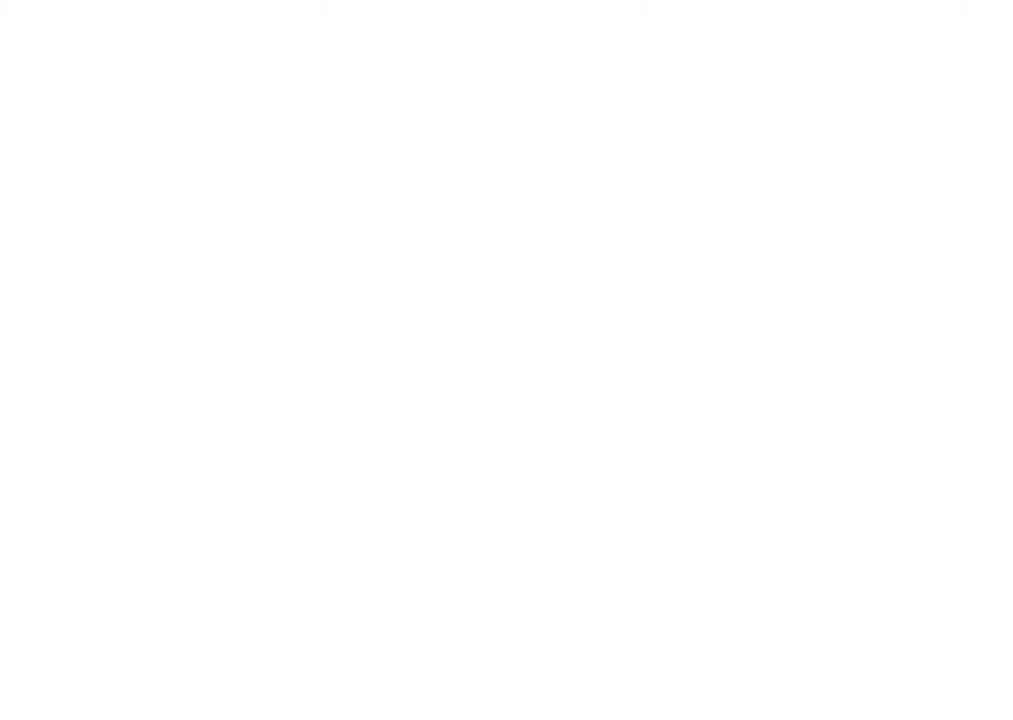
{"dt_ms": 500, "buttons": ["DPAD_RIGHT"], "left_stick": "center", "right_stick": "center", "events": [[467, "R1", "up"]]}
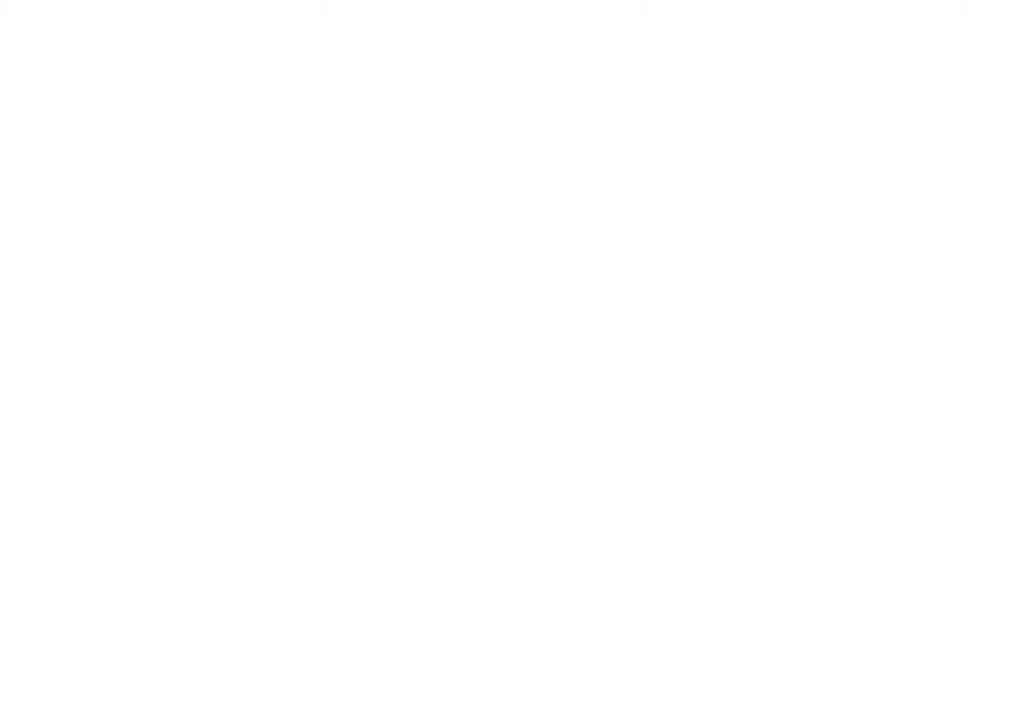
{"dt_ms": 500, "buttons": ["DPAD_RIGHT"], "left_stick": "center", "right_stick": "center", "events": []}
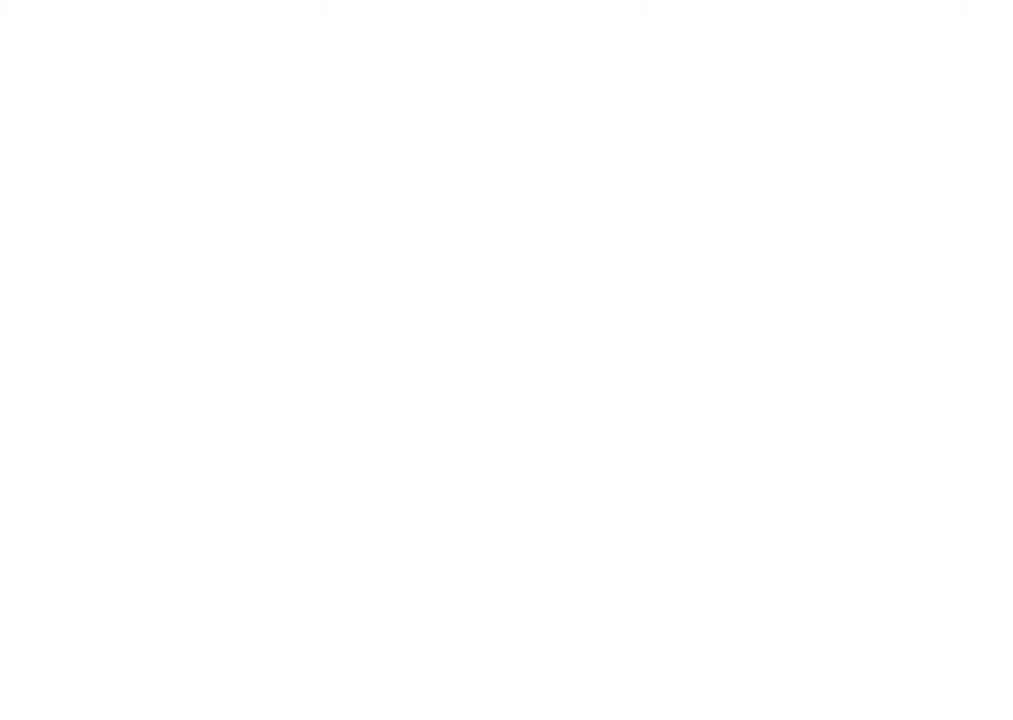
{"dt_ms": 500, "buttons": ["DPAD_RIGHT"], "left_stick": "center", "right_stick": "center", "events": [[333, "DPAD_LEFT", "down"], [400, "DPAD_UP", "down"], [467, "DPAD_LEFT", "up"], [467, "DPAD_UP", "up"]]}
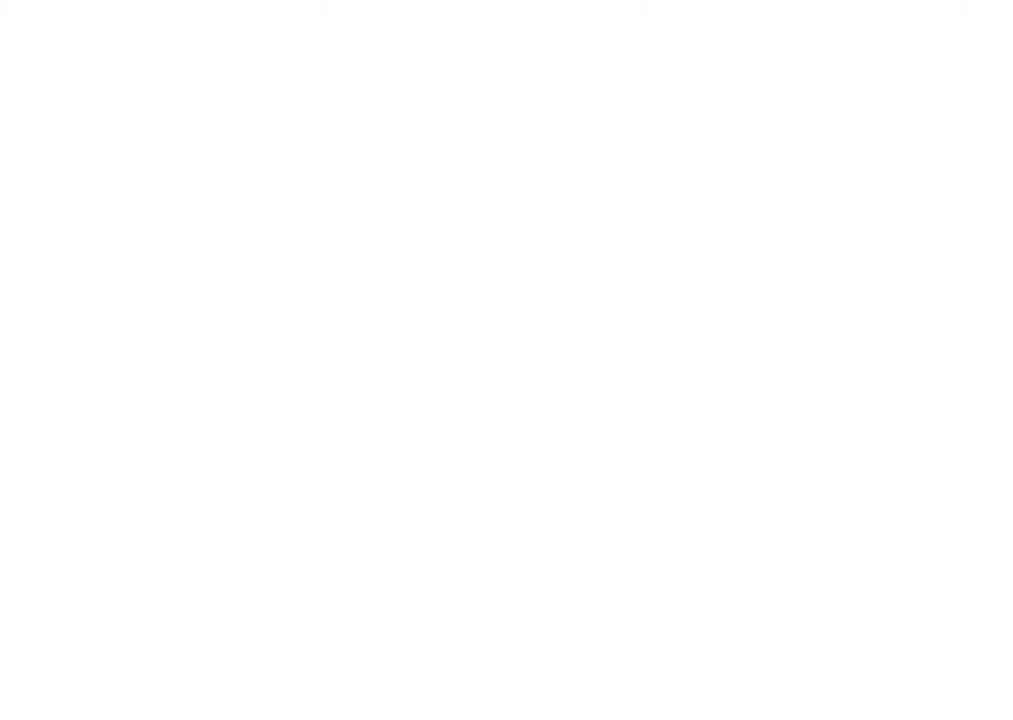
{"dt_ms": 1000, "buttons": [], "left_stick": "center", "right_stick": "center"}
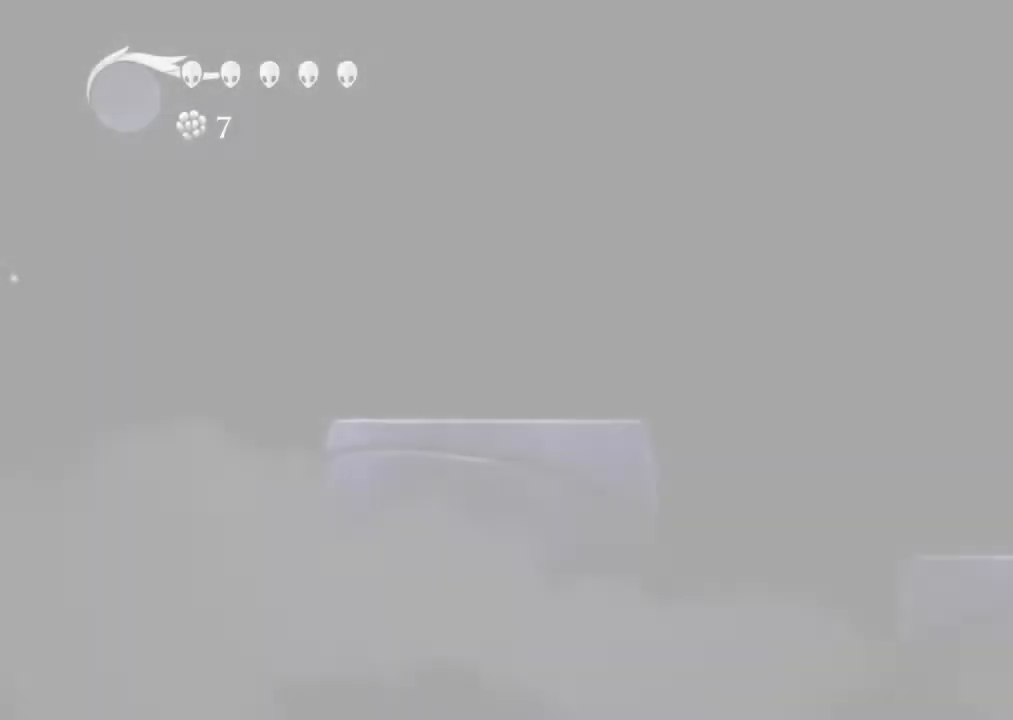
{"dt_ms": 1000, "buttons": ["DPAD_DOWN", "DPAD_RIGHT"], "left_stick": "center", "right_stick": "center"}
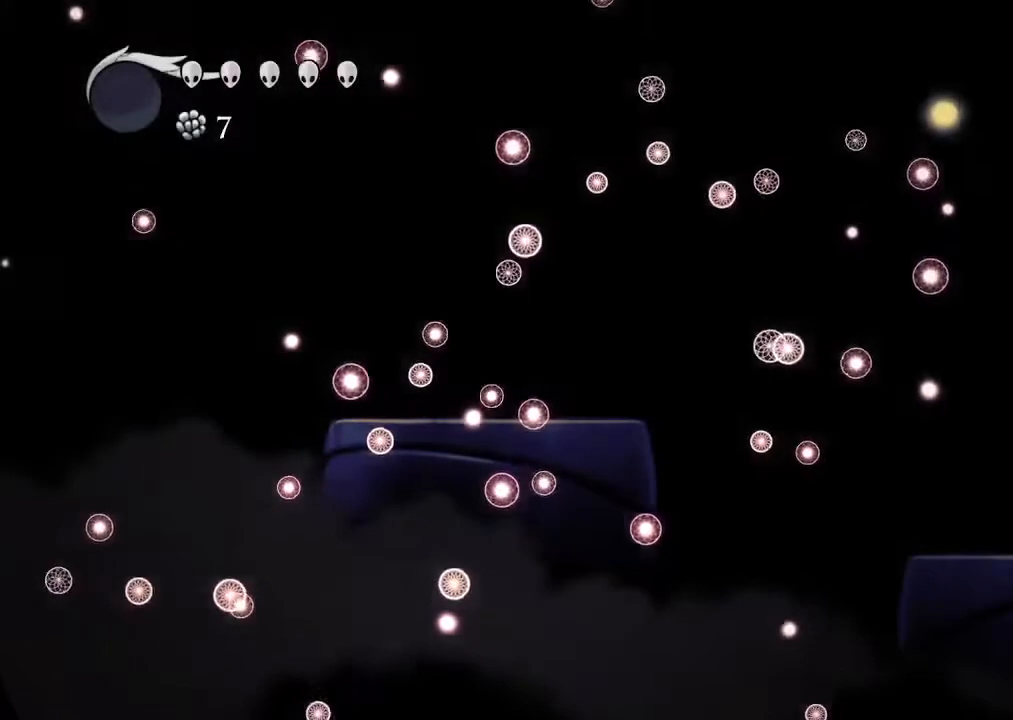
{"dt_ms": 500, "buttons": [], "left_stick": "center", "right_stick": "center"}
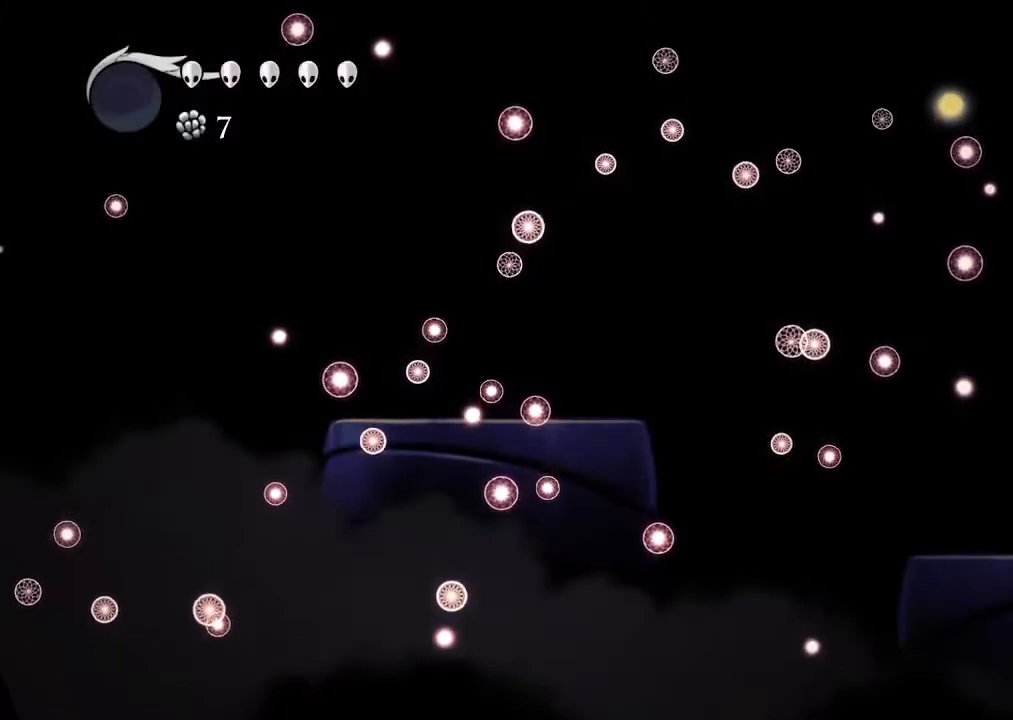
{"dt_ms": 500, "buttons": [], "left_stick": "center", "right_stick": "center", "events": []}
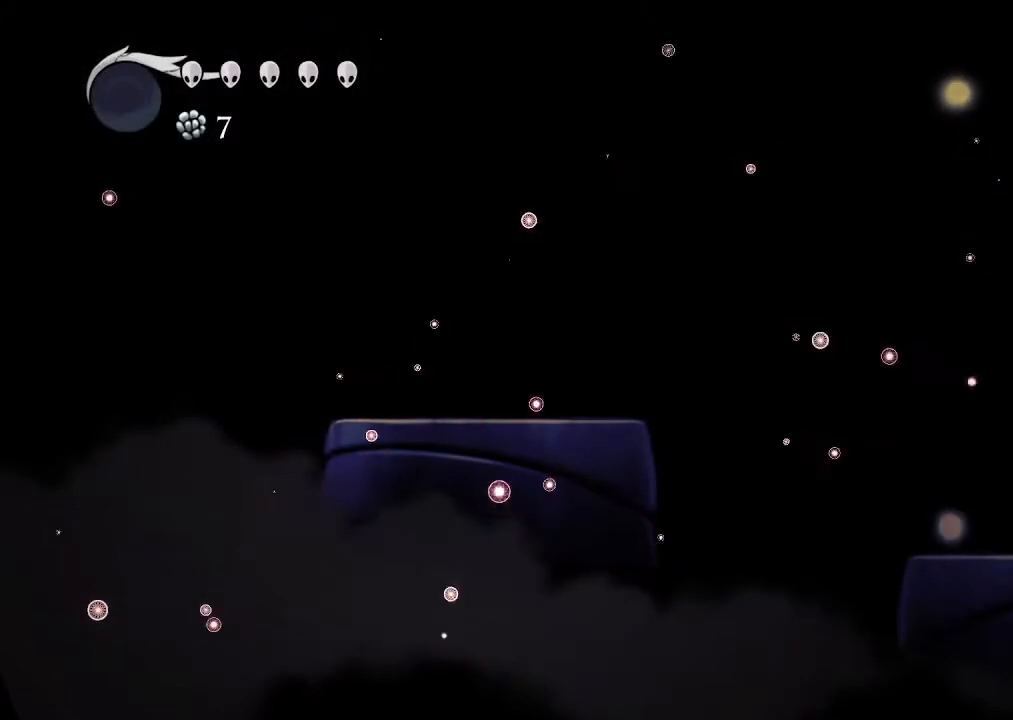
{"dt_ms": 500, "buttons": [], "left_stick": "center", "right_stick": "center", "events": []}
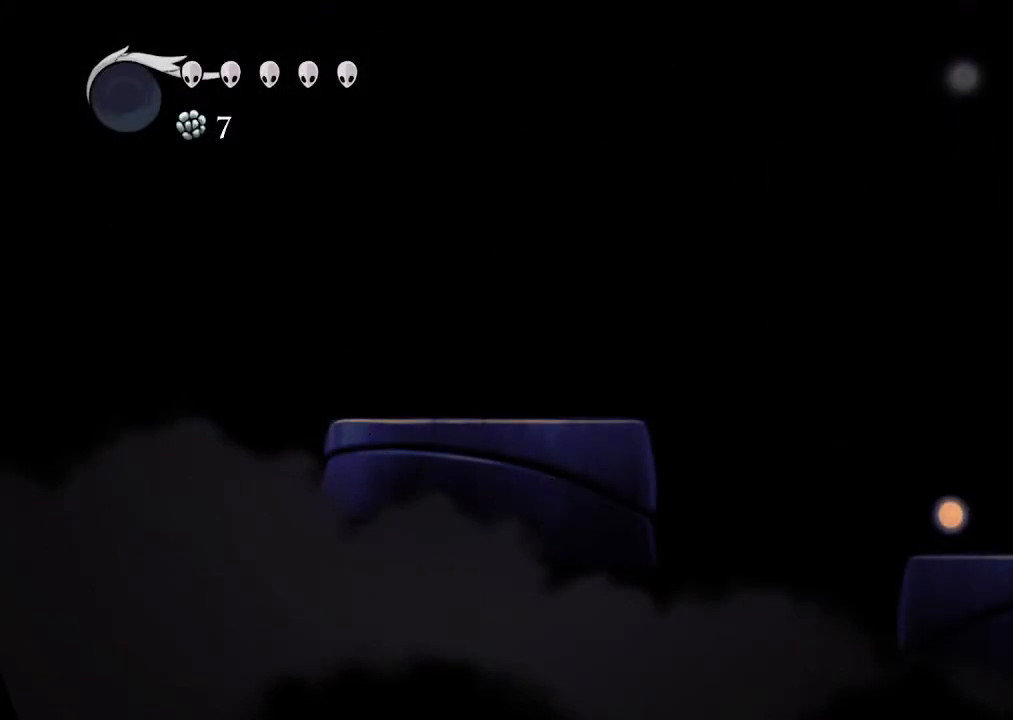
{"dt_ms": 500, "buttons": [], "left_stick": "center", "right_stick": "center", "events": []}
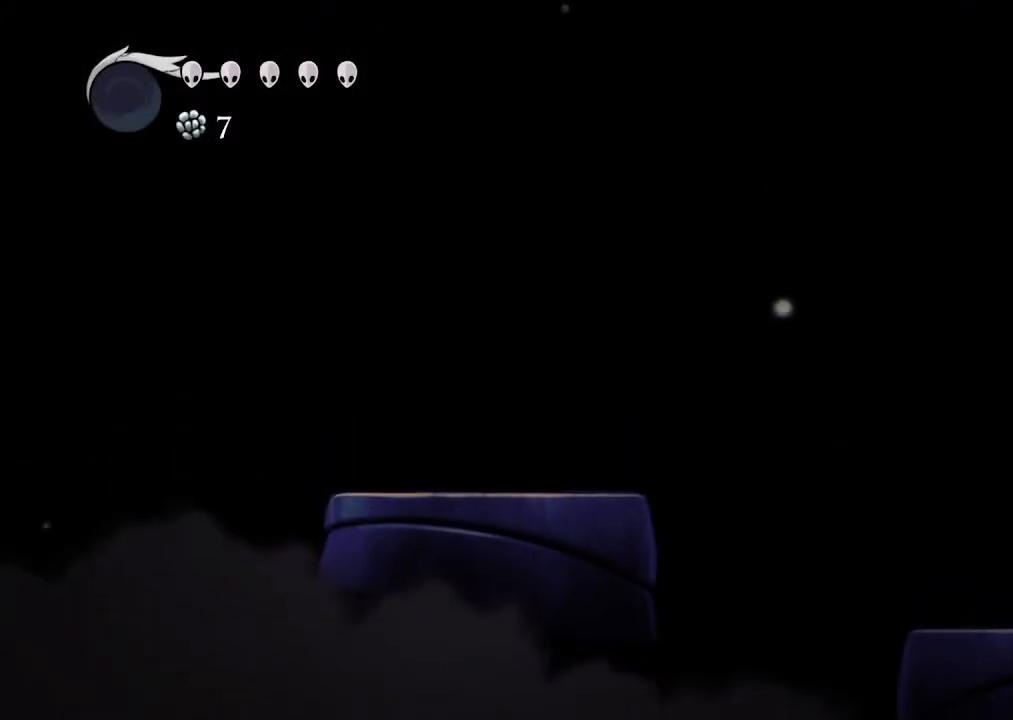
{"dt_ms": 500, "buttons": [], "left_stick": "center", "right_stick": "center", "events": [[67, "R1", "down"], [233, "R1", "up"]]}
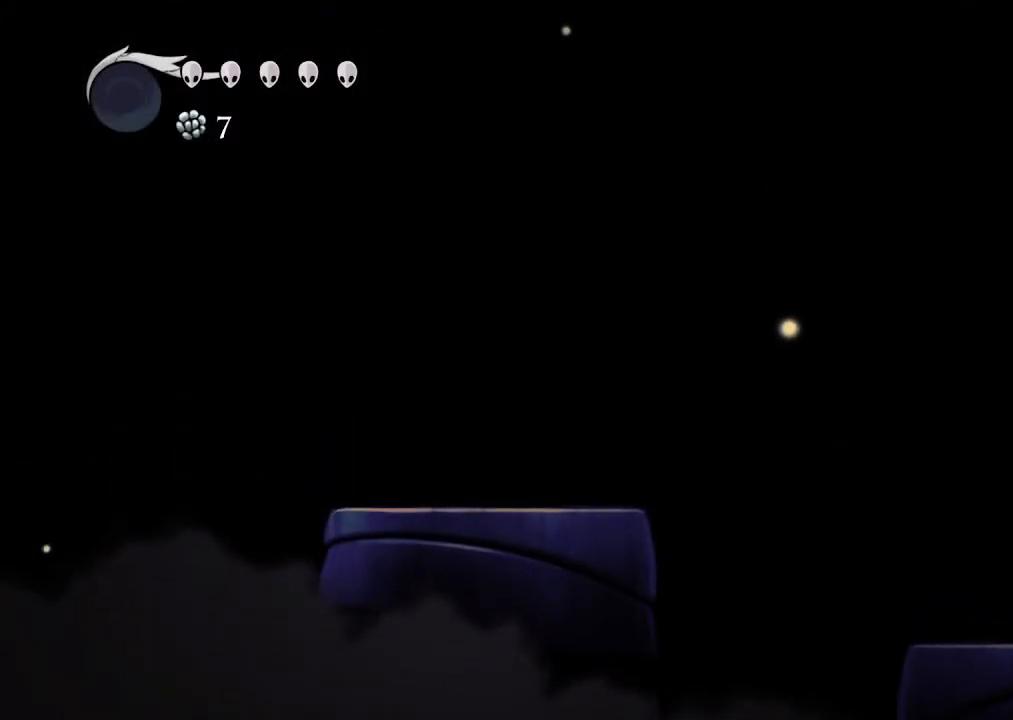
{"dt_ms": 500, "buttons": ["R2", "DPAD_DOWN"], "left_stick": "center", "right_stick": "center", "events": [[200, "DPAD_DOWN", "down"], [267, "R2", "down"]]}
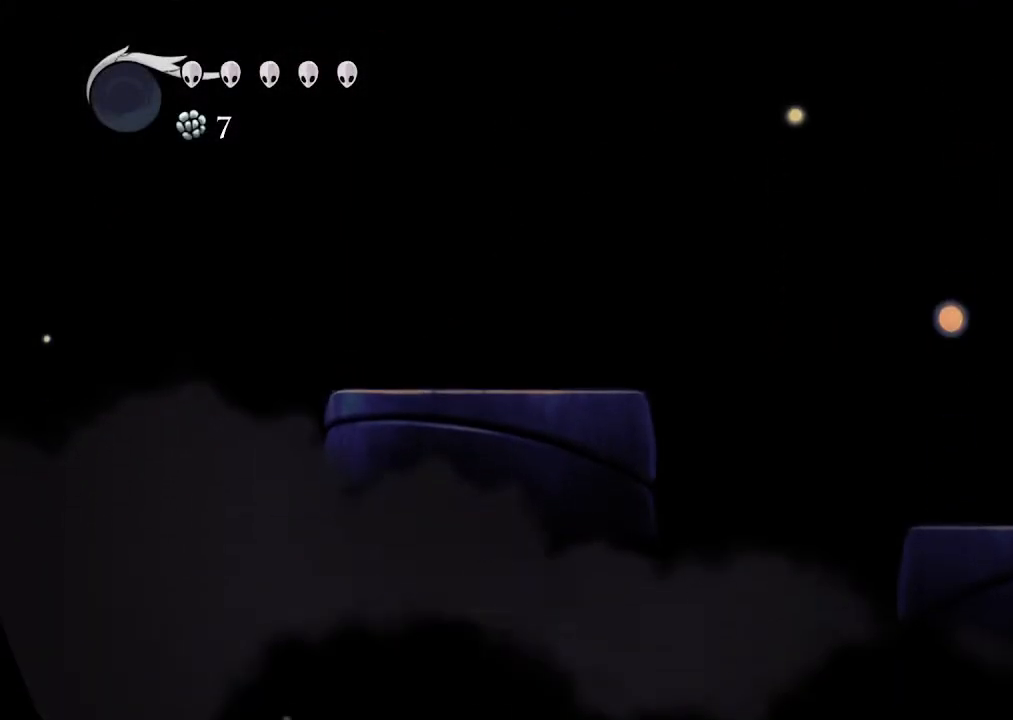
{"dt_ms": 500, "buttons": [], "left_stick": "center", "right_stick": "center", "events": [[33, "R2", "up"], [133, "DPAD_DOWN", "up"]]}
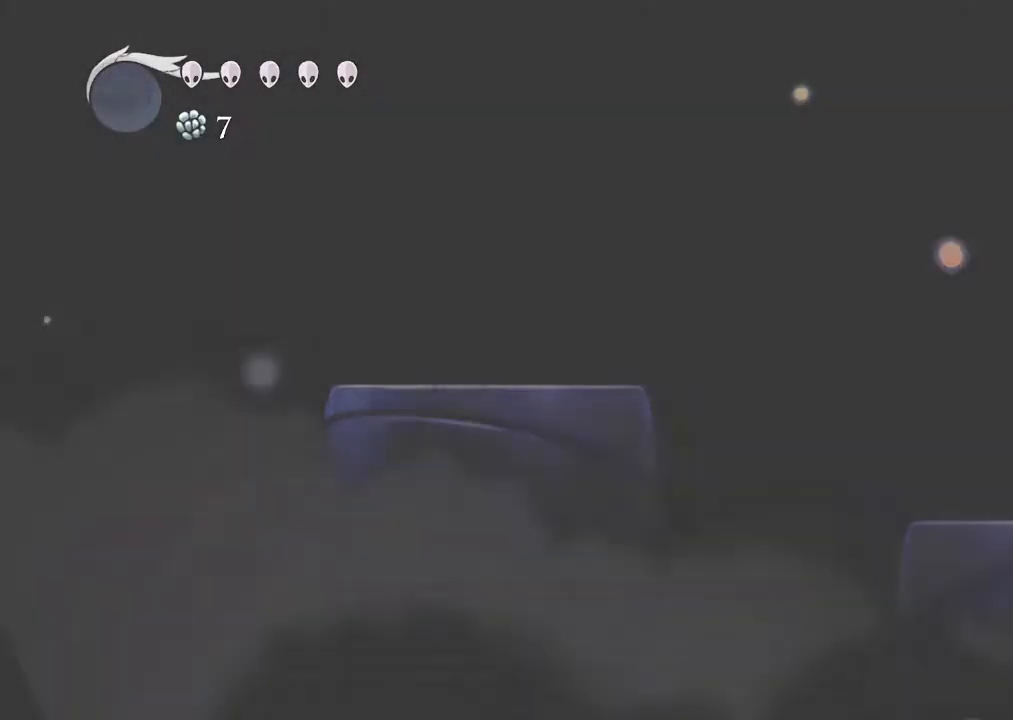
{"dt_ms": 1000, "buttons": ["DPAD_RIGHT"], "left_stick": "center", "right_stick": "center", "events": [[467, "DPAD_RIGHT", "down"]]}
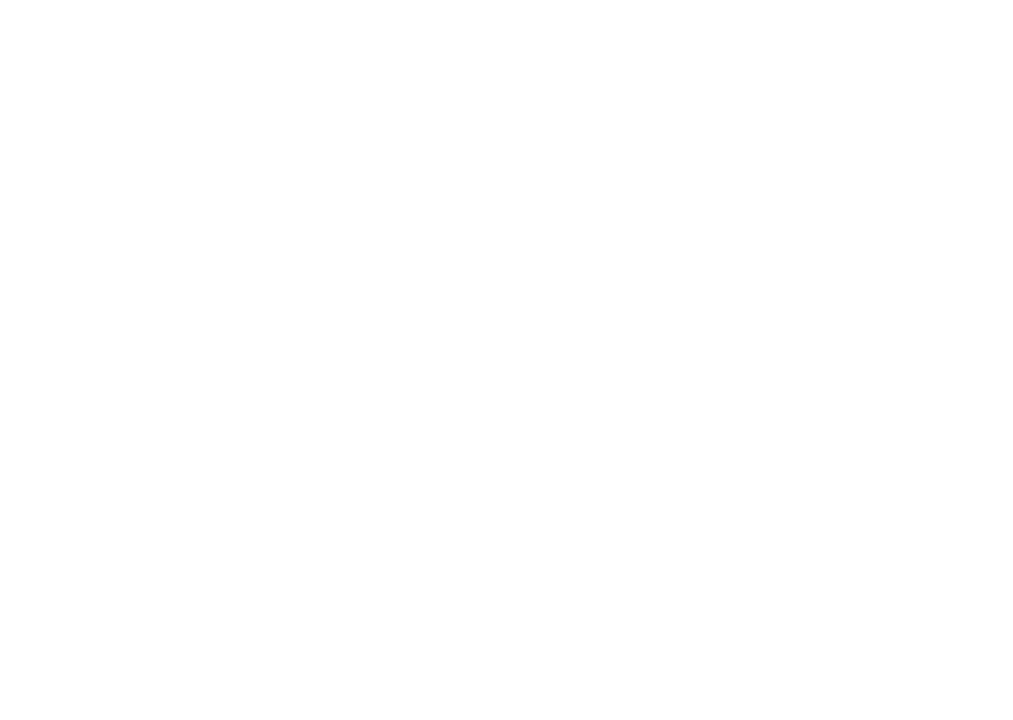
{"dt_ms": 500, "buttons": ["DPAD_RIGHT"], "left_stick": "center", "right_stick": "center", "events": []}
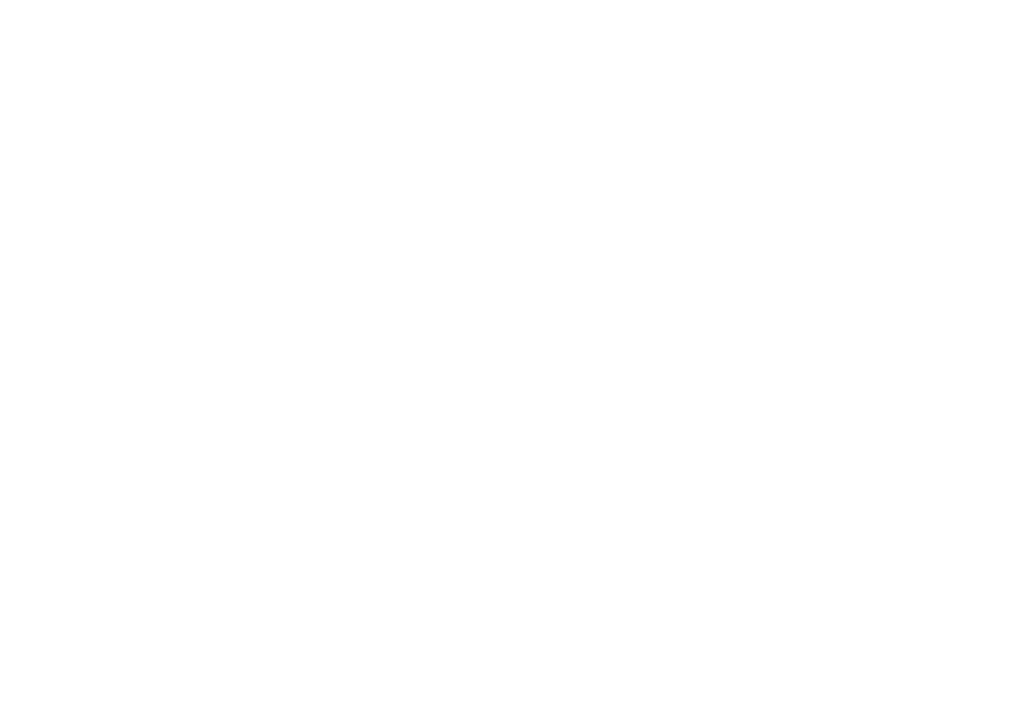
{"dt_ms": 500, "buttons": ["DPAD_RIGHT"], "left_stick": "center", "right_stick": "center", "events": []}
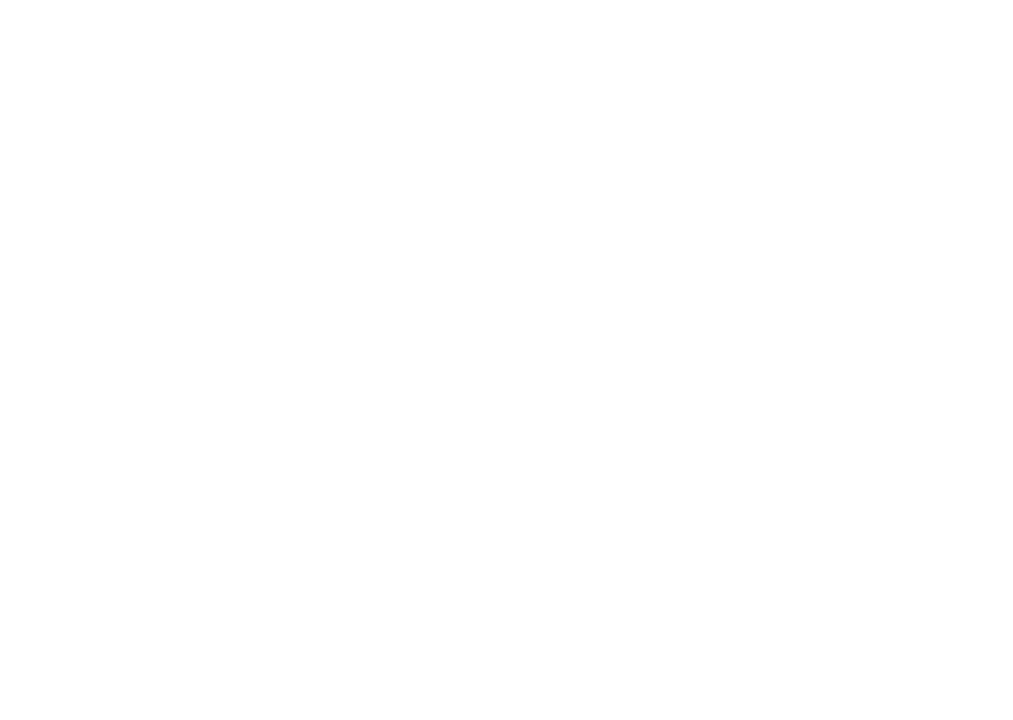
{"dt_ms": 500, "buttons": [], "left_stick": "center", "right_stick": "center", "events": [[400, "DPAD_RIGHT", "up"]]}
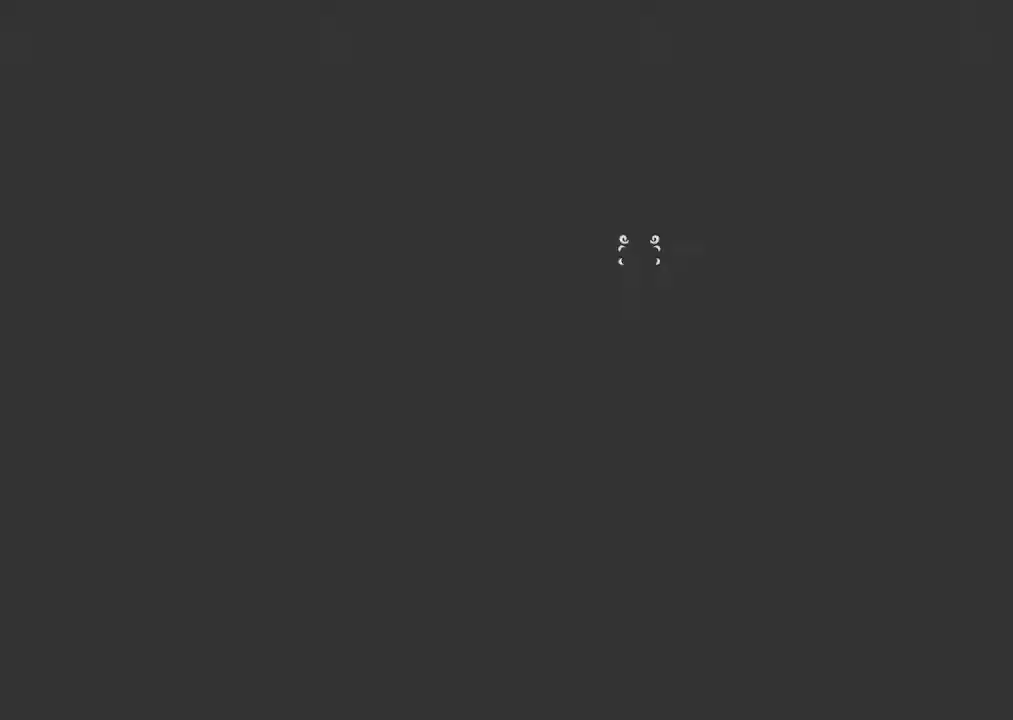
{"dt_ms": 500, "buttons": [], "left_stick": "center", "right_stick": "center", "events": []}
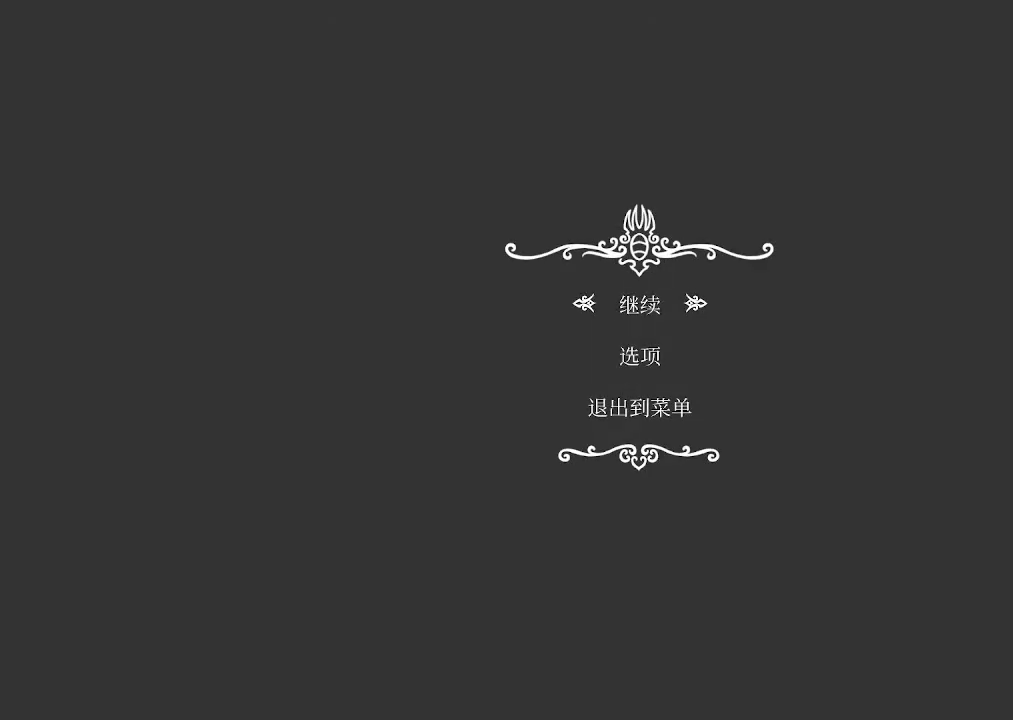
{"dt_ms": 500, "buttons": ["DPAD_RIGHT"], "left_stick": "center", "right_stick": "center", "events": [[300, "DPAD_RIGHT", "down"]]}
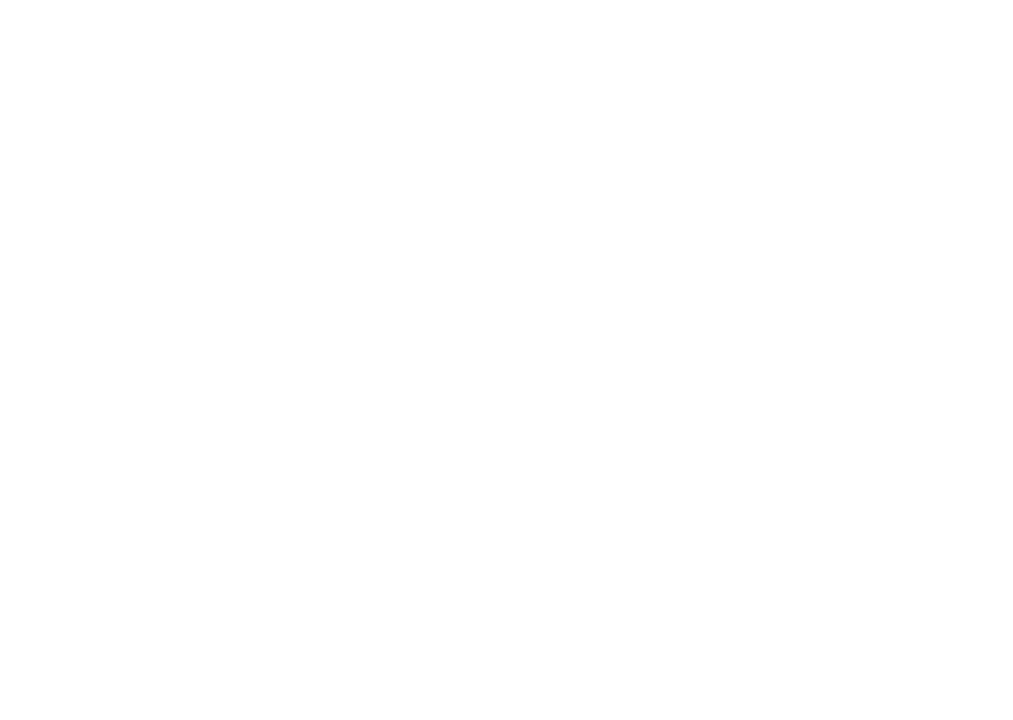
{"dt_ms": 500, "buttons": ["R1", "DPAD_RIGHT"], "left_stick": "center", "right_stick": "center", "events": [[100, "DPAD_LEFT", "down"], [200, "DPAD_LEFT", "up"], [333, "R1", "down"]]}
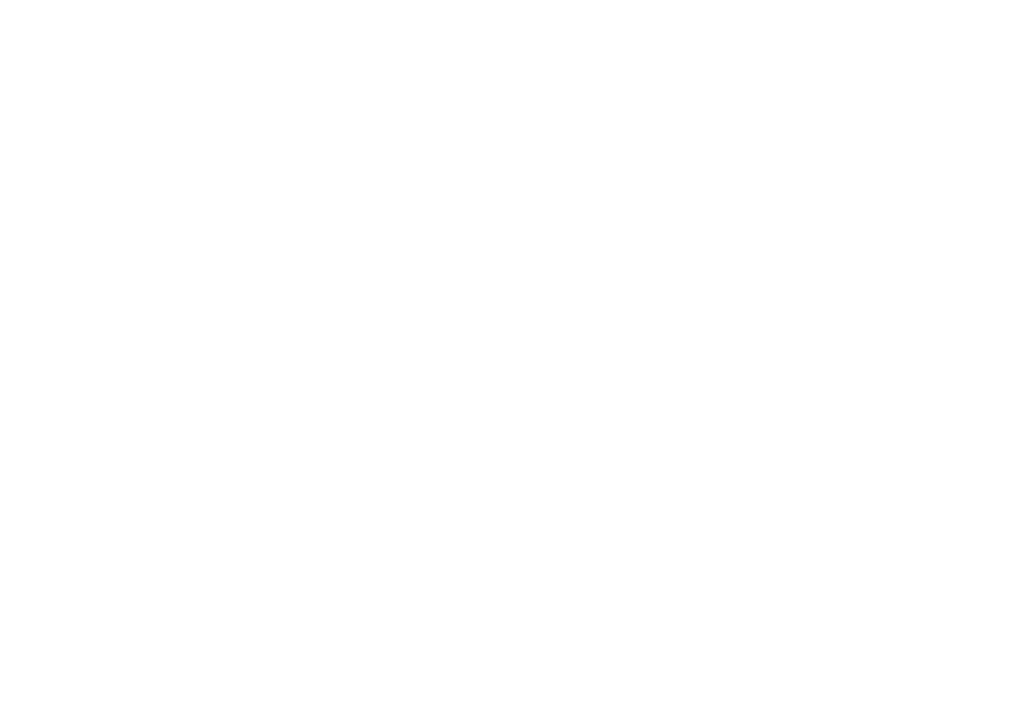
{"dt_ms": 500, "buttons": ["R1", "DPAD_RIGHT"], "left_stick": "center", "right_stick": "center", "events": []}
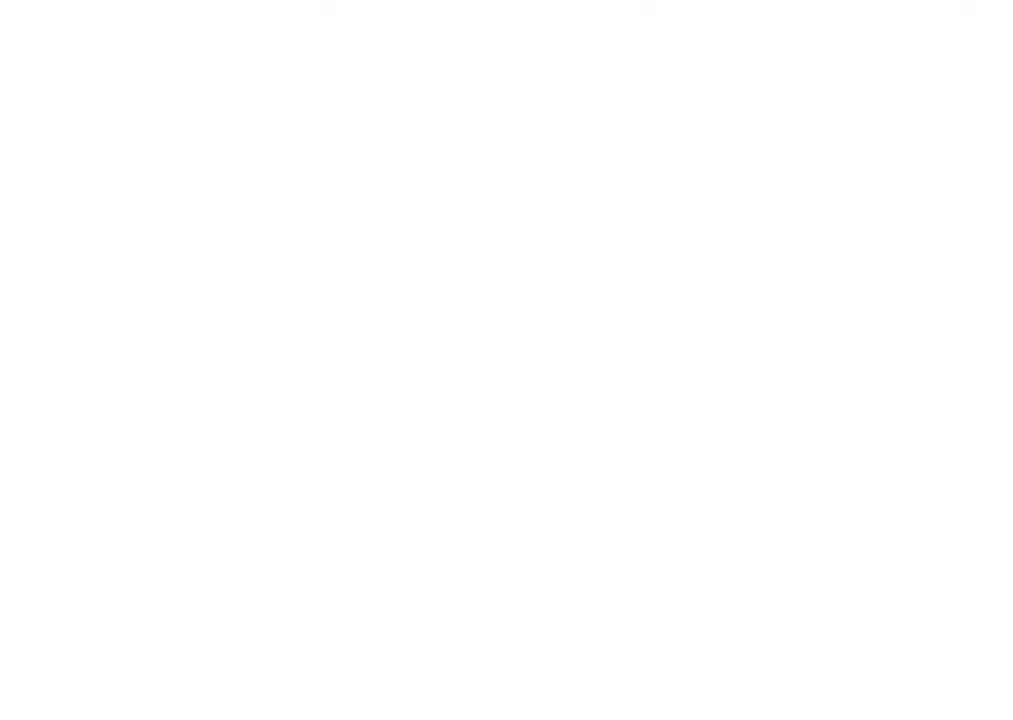
{"dt_ms": 500, "buttons": ["R1", "DPAD_RIGHT"], "left_stick": "center", "right_stick": "center", "events": []}
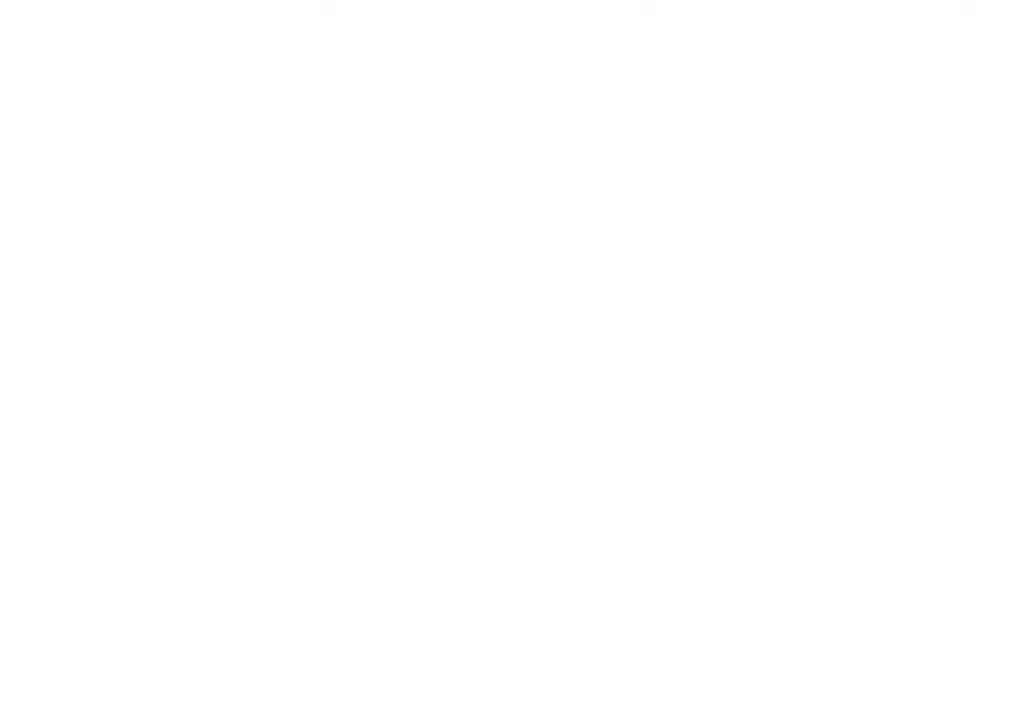
{"dt_ms": 500, "buttons": ["DPAD_RIGHT"], "left_stick": "center", "right_stick": "center", "events": [[100, "R1", "up"]]}
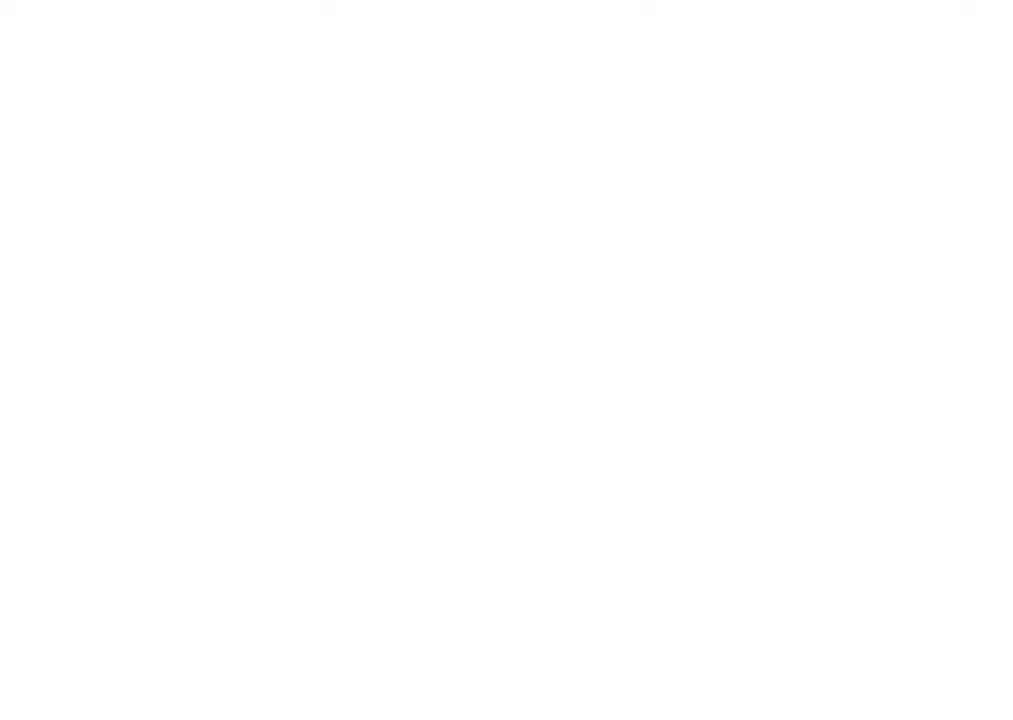
{"dt_ms": 500, "buttons": ["DPAD_RIGHT"], "left_stick": "center", "right_stick": "center", "events": []}
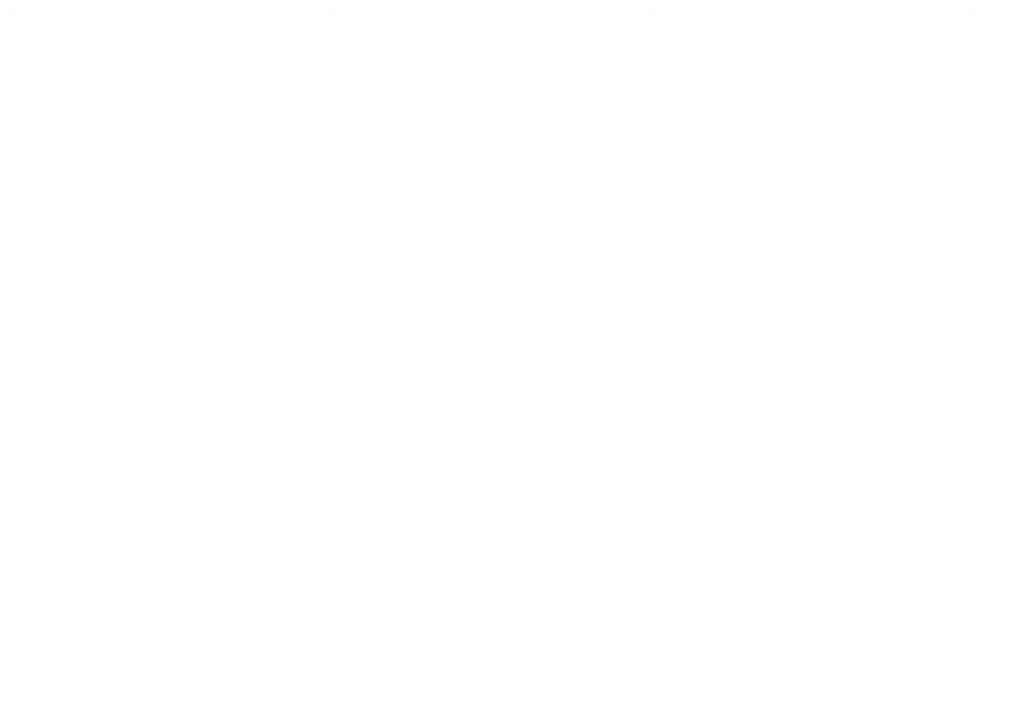
{"dt_ms": 500, "buttons": ["DPAD_UP", "DPAD_RIGHT"], "left_stick": "center", "right_stick": "center", "events": [[367, "DPAD_LEFT", "down"], [400, "DPAD_UP", "down"], [500, "DPAD_LEFT", "up"]]}
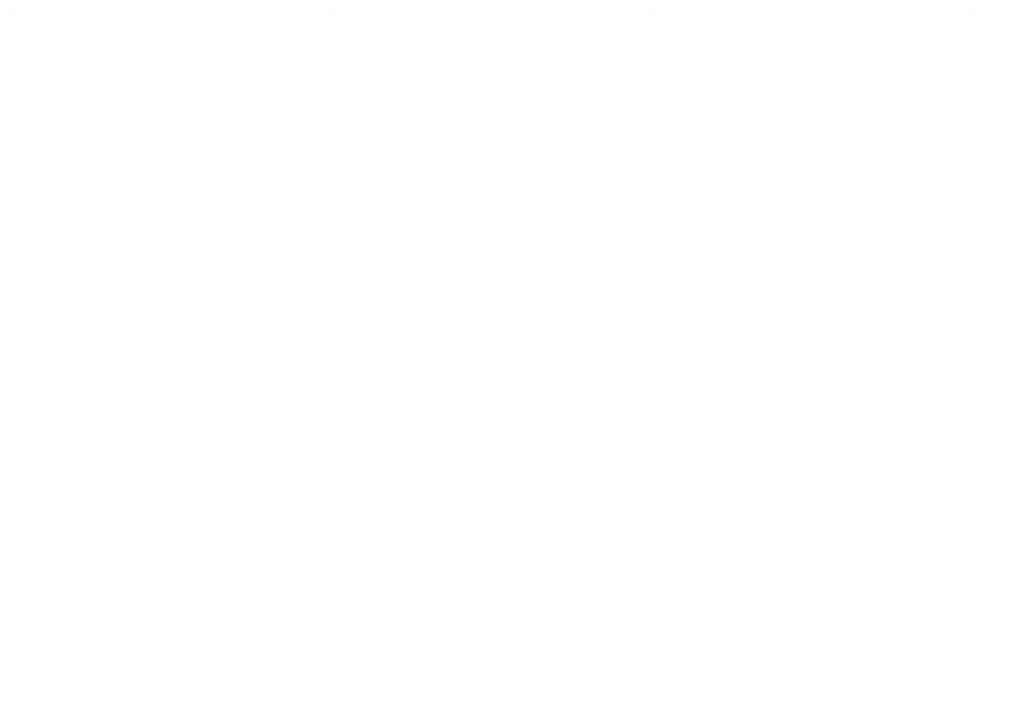
{"dt_ms": 1000, "buttons": ["DPAD_RIGHT"], "left_stick": "center", "right_stick": "center"}
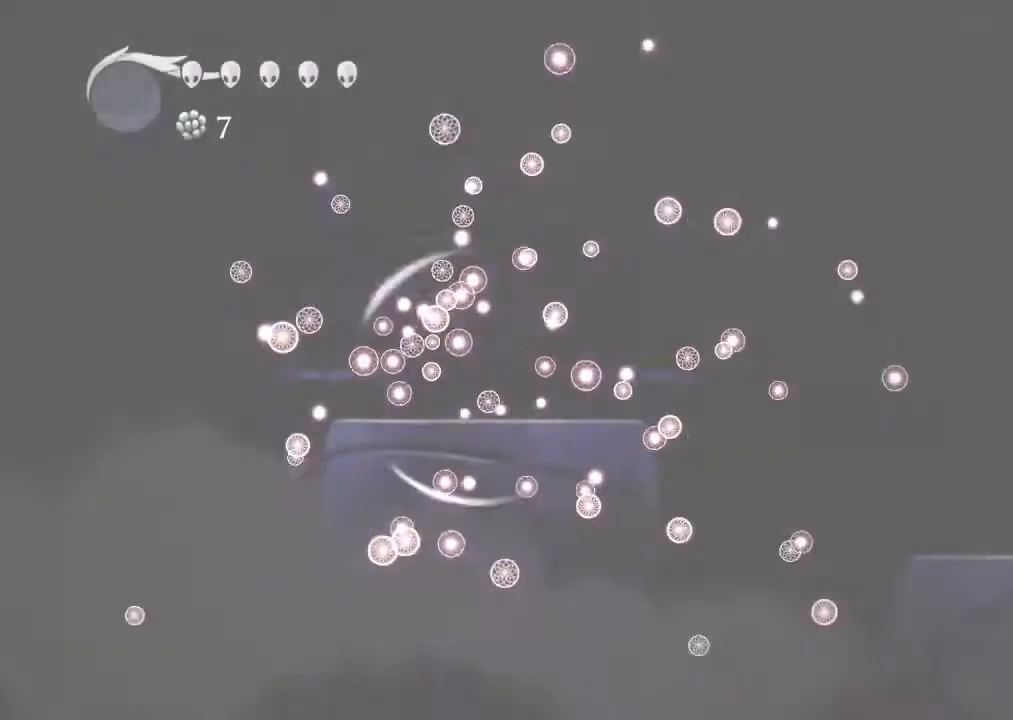
{"dt_ms": 1000, "buttons": ["DPAD_LEFT"], "left_stick": "center", "right_stick": "center"}
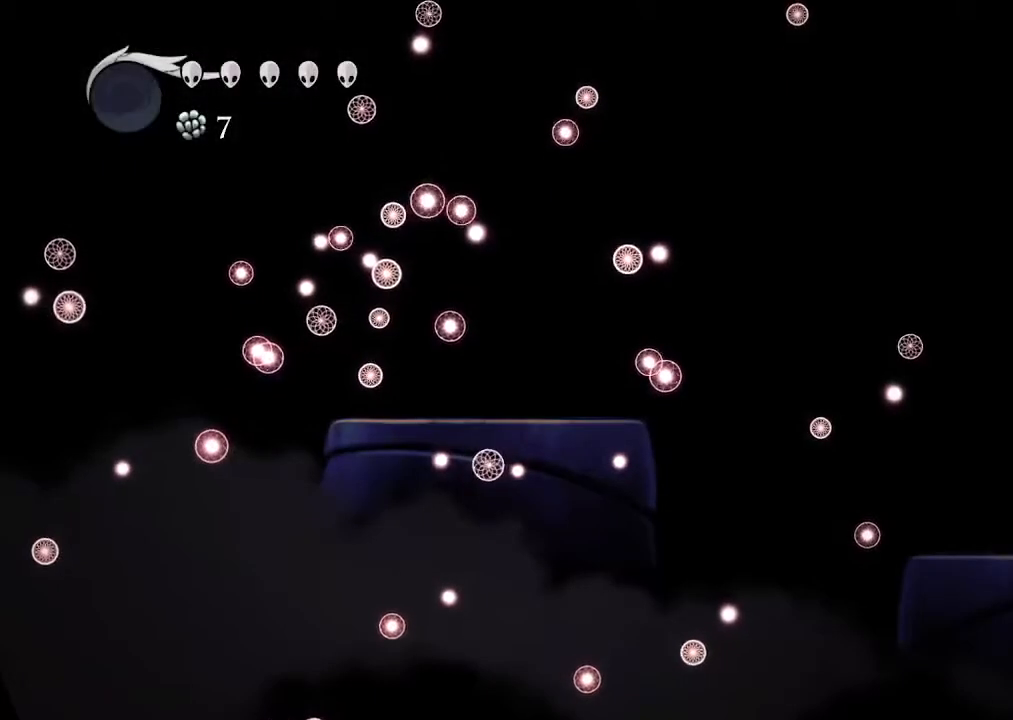
{"dt_ms": 500, "buttons": [], "left_stick": "center", "right_stick": "center", "events": [[133, "DPAD_LEFT", "up"]]}
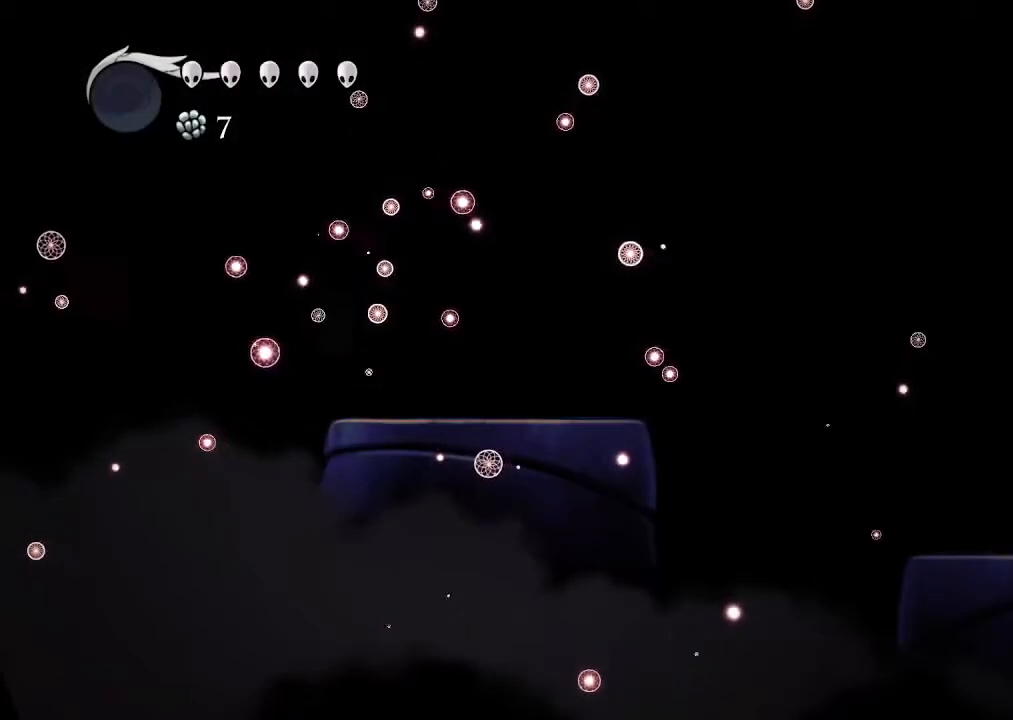
{"dt_ms": 500, "buttons": [], "left_stick": "center", "right_stick": "center", "events": []}
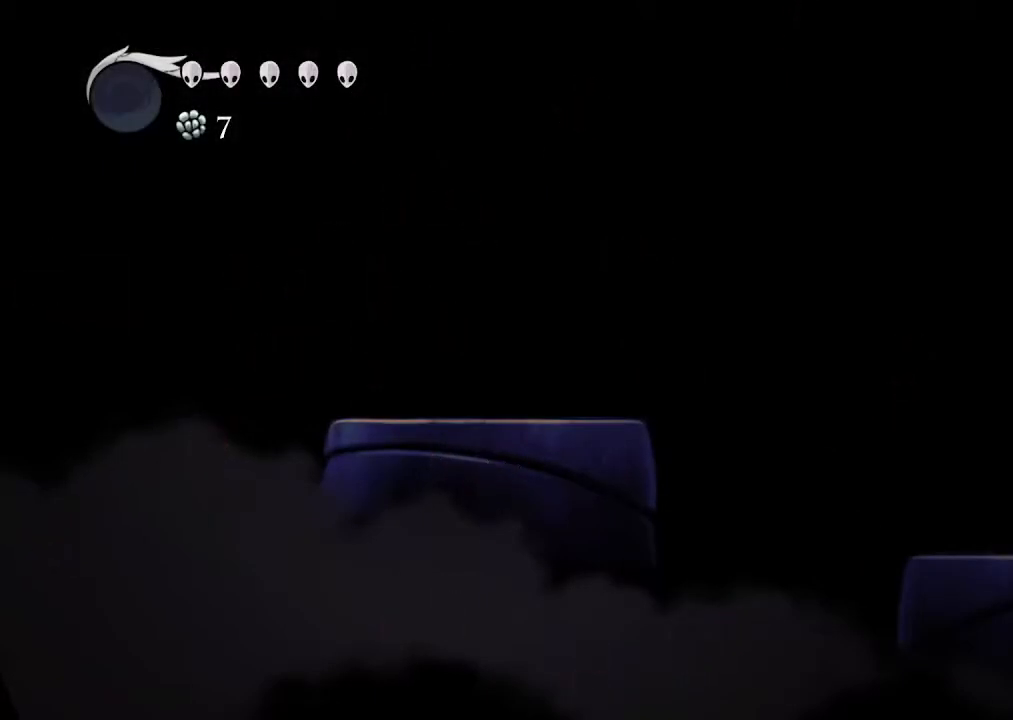
{"dt_ms": 500, "buttons": ["R1"], "left_stick": "center", "right_stick": "center", "events": [[500, "R1", "down"]]}